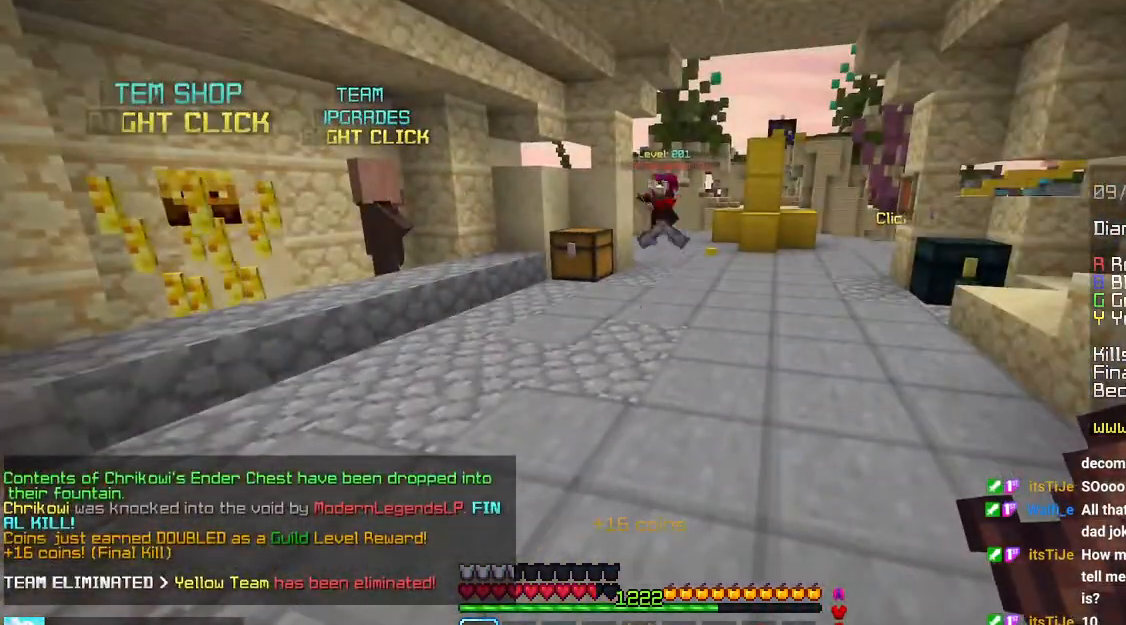
Gameplay with keyboard and mouse; each line is a JSON object with the keys and mouse buttons held at the frame after it. "events" lists presses ("down") and releases ("up") of "down", "left", "right", "space", "up", "mouse_left" and "mouse_right" between this image and that frame as [ms after this image, input, new state], when the widget could be followed in between. "mouse_left", "mouse_right" = the "left", "right" buttons of the "mouse" list. No other keys are recorded. Fast repeated clicks can show as one long hold. Mouse movement is not recorded.
{"keys": [], "mouse": [], "events": []}
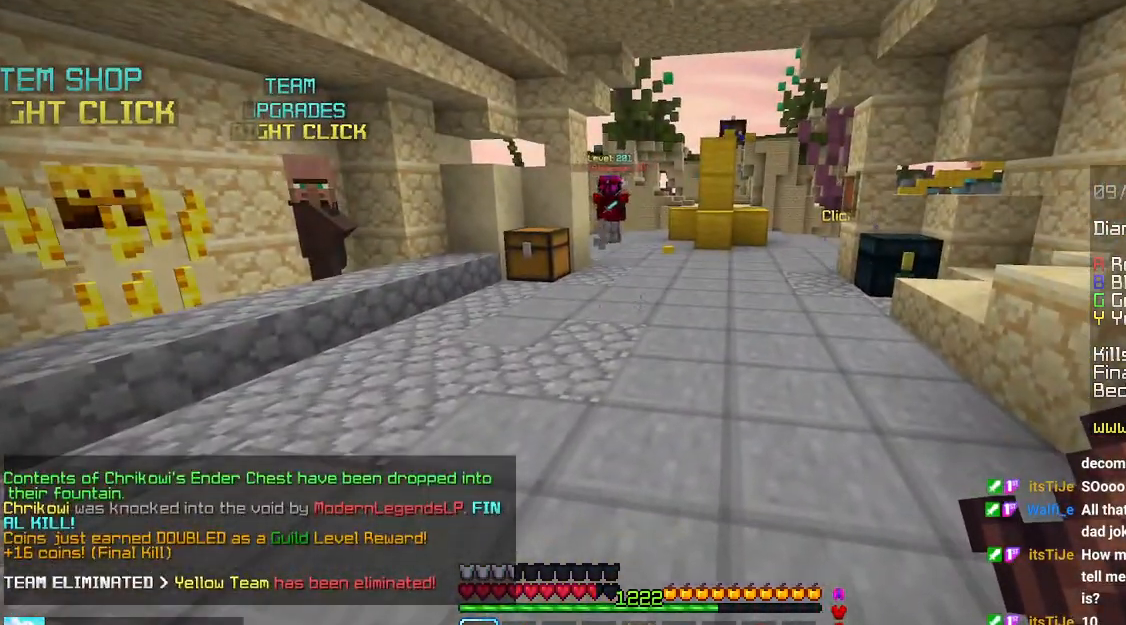
{"keys": ["down"], "mouse": [], "events": [[283, "down", "down"]]}
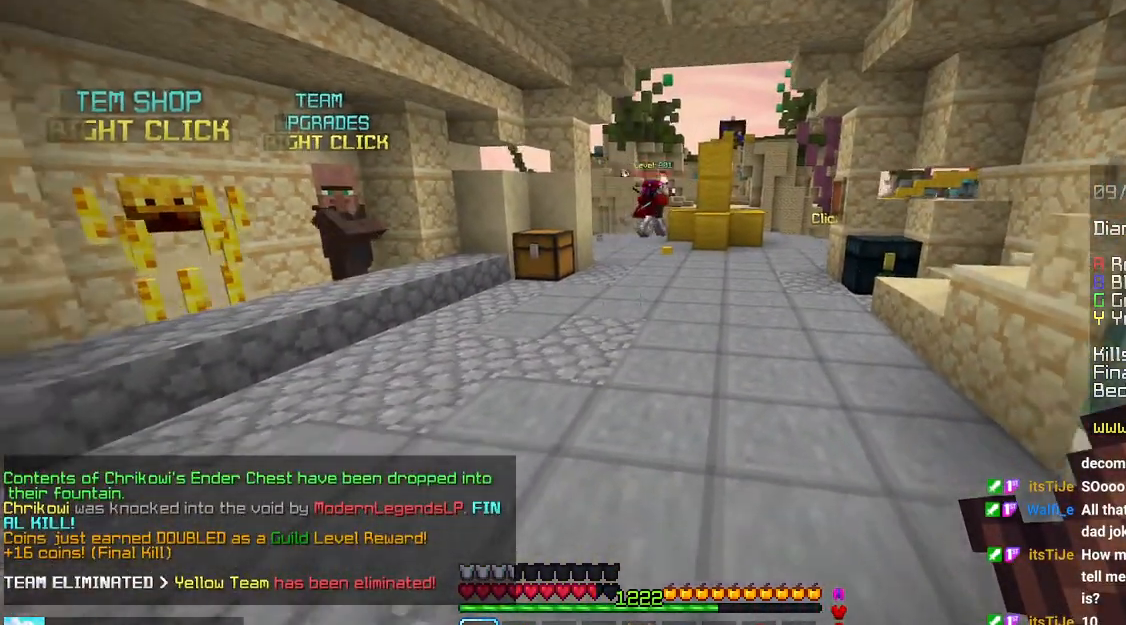
{"keys": ["up"], "mouse": [], "events": [[166, "down", "up"], [250, "up", "down"]]}
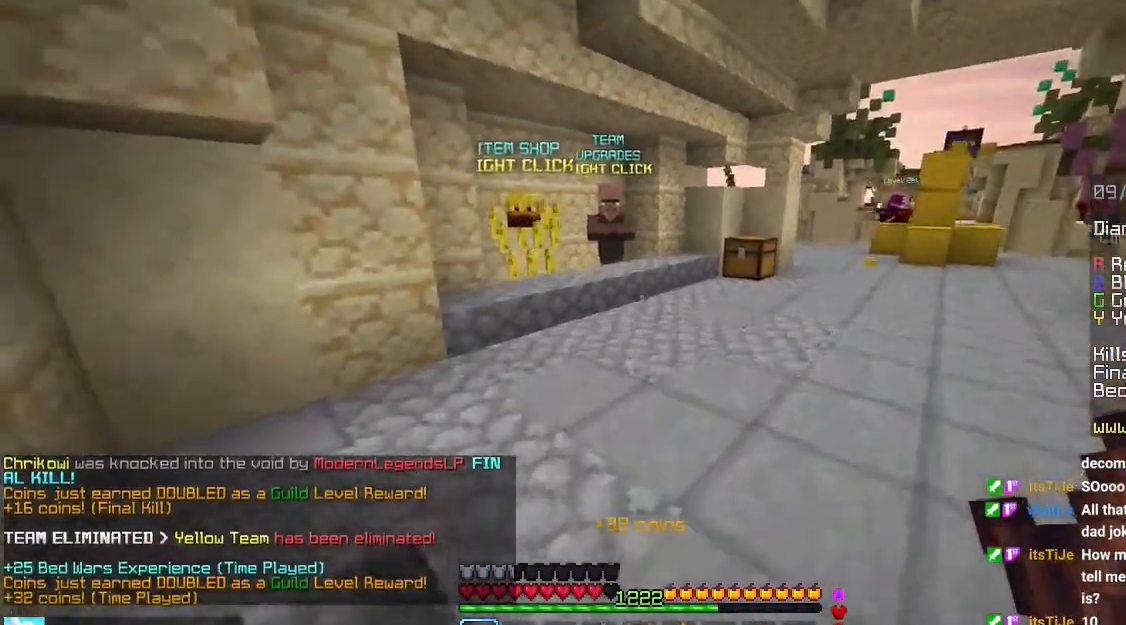
{"keys": ["up"], "mouse": [], "events": []}
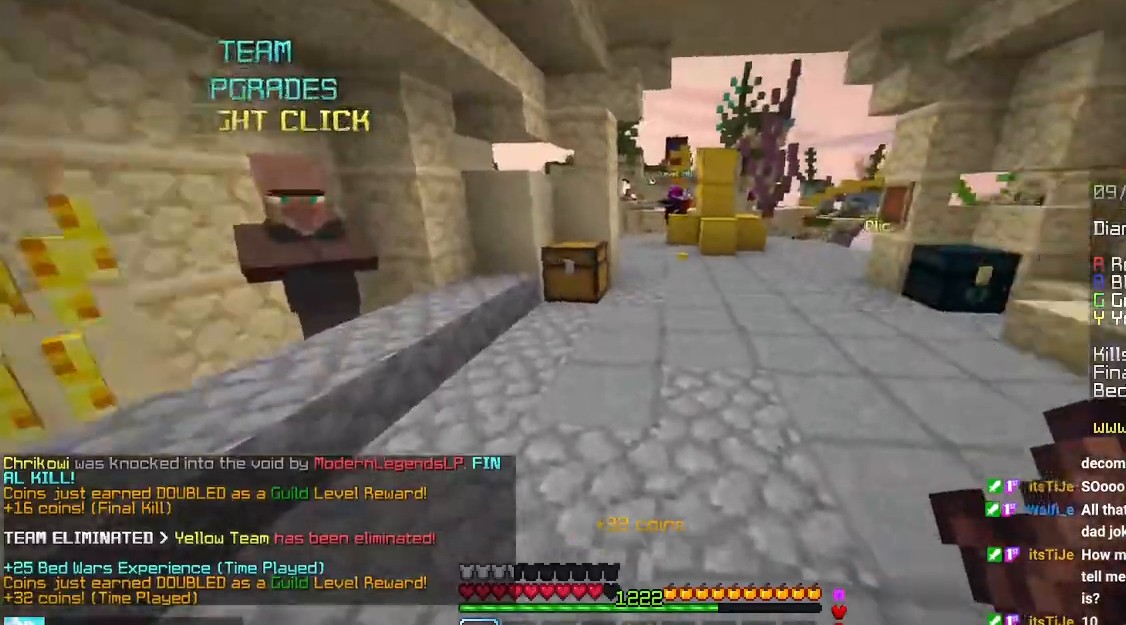
{"keys": ["up"], "mouse": [], "events": []}
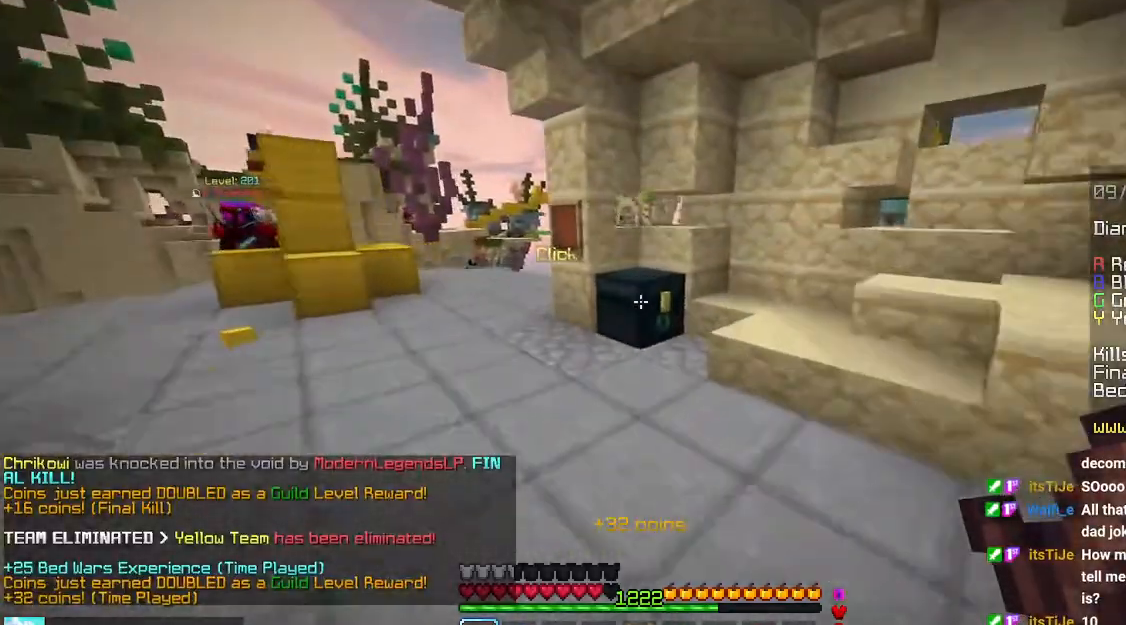
{"keys": [], "mouse": [], "events": [[16, "left", "down"], [33, "mouse_right", "down"], [183, "mouse_right", "up"], [316, "left", "up"], [333, "up", "up"]]}
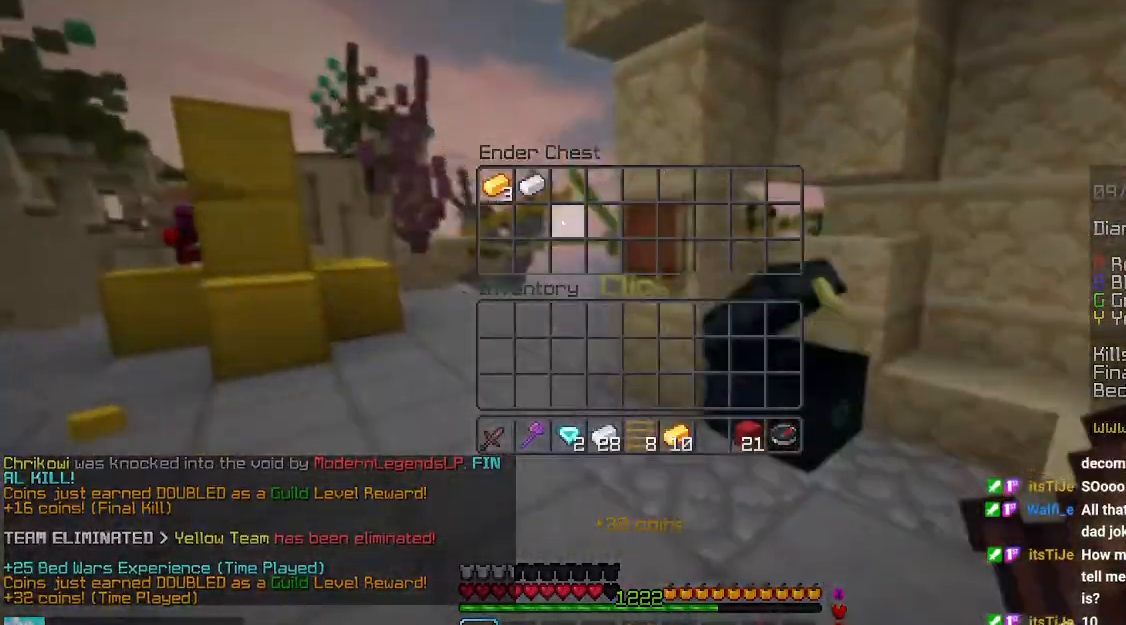
{"keys": ["up"], "mouse": [], "events": [[500, "up", "down"]]}
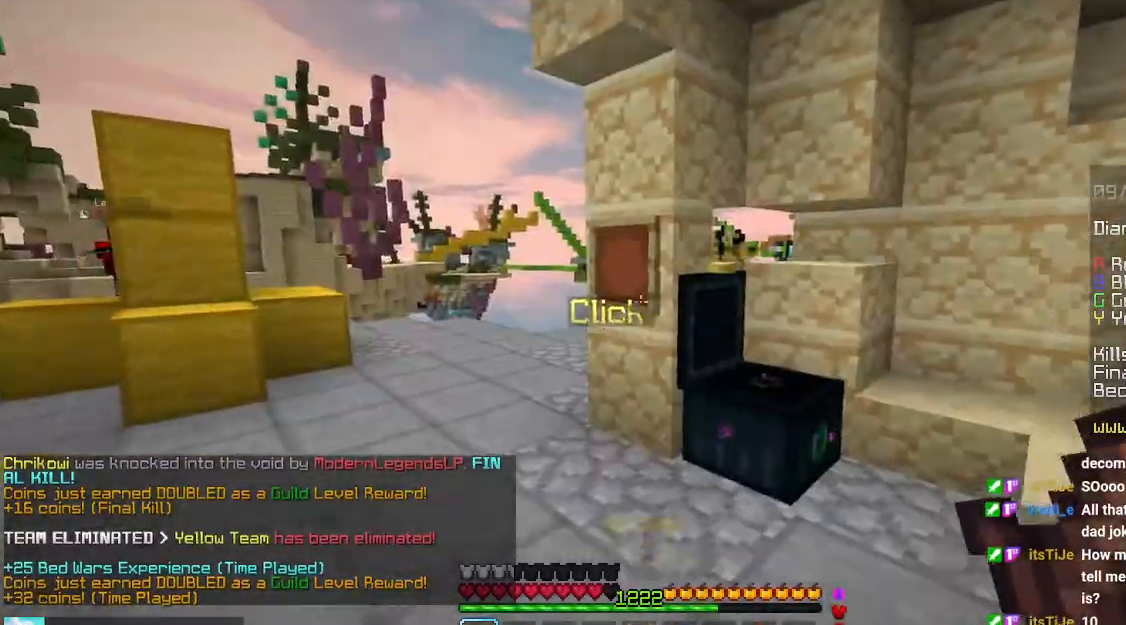
{"keys": ["down", "left"], "mouse": ["left"], "events": [[50, "mouse_left", "down"], [283, "up", "up"], [350, "down", "down"], [483, "left", "down"]]}
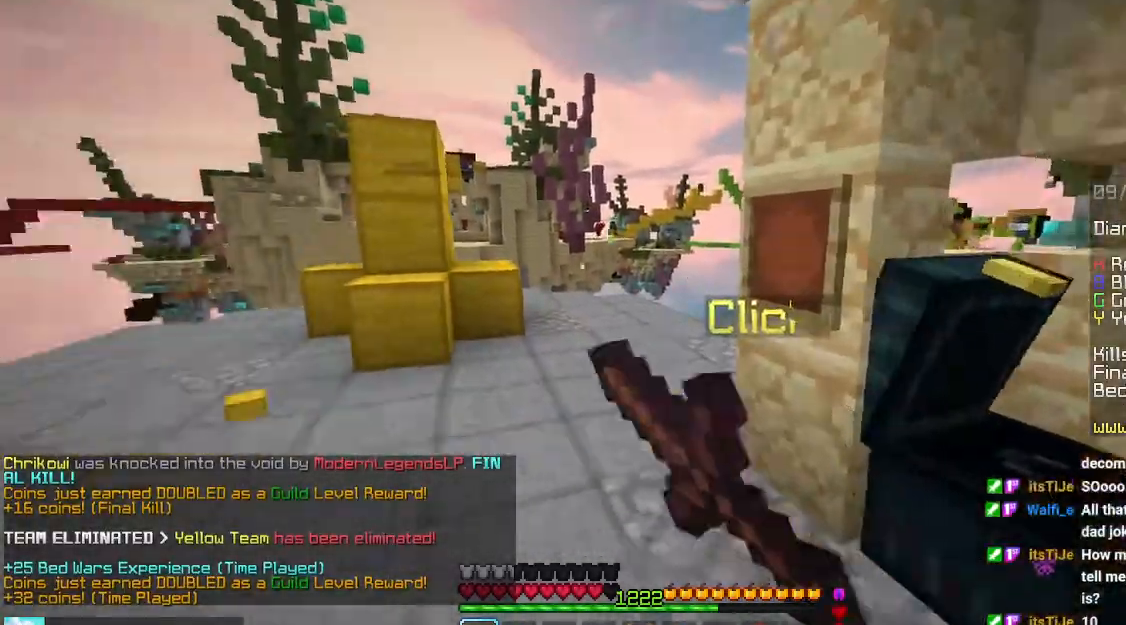
{"keys": ["left", "up"], "mouse": [], "events": [[16, "down", "up"], [50, "up", "down"], [166, "mouse_left", "up"]]}
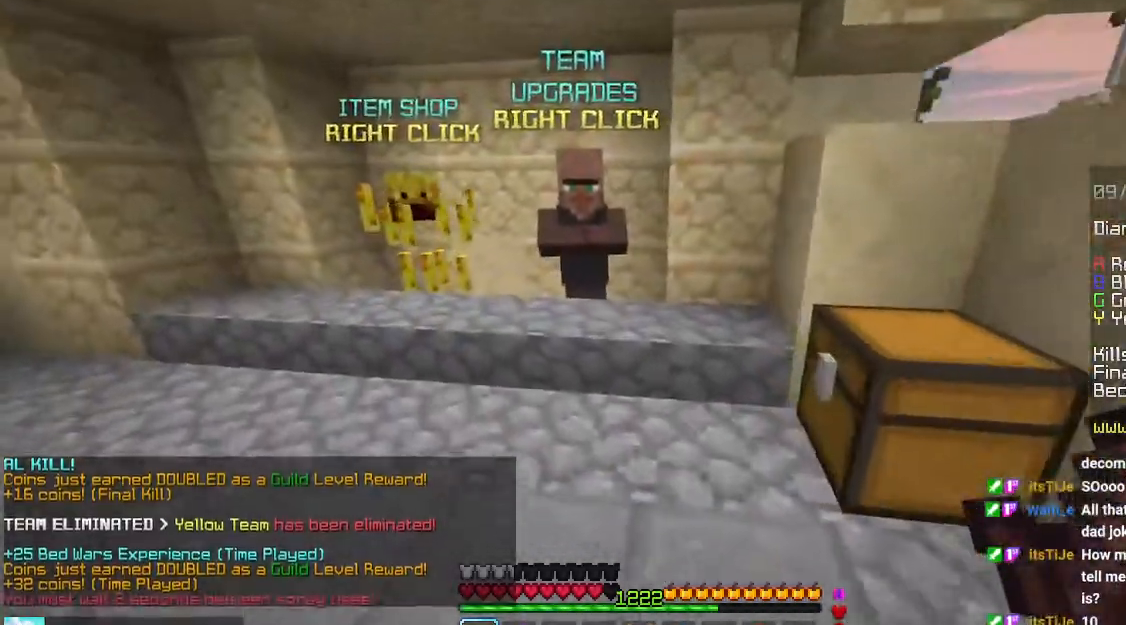
{"keys": ["left", "up"], "mouse": [], "events": []}
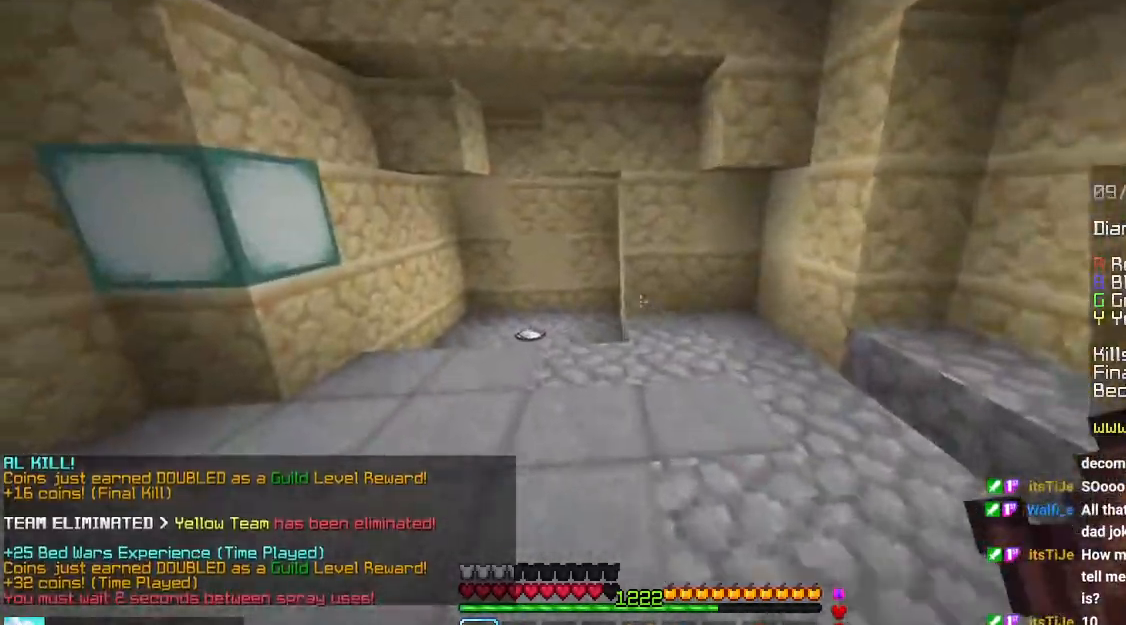
{"keys": ["up"], "mouse": [], "events": [[283, "left", "up"]]}
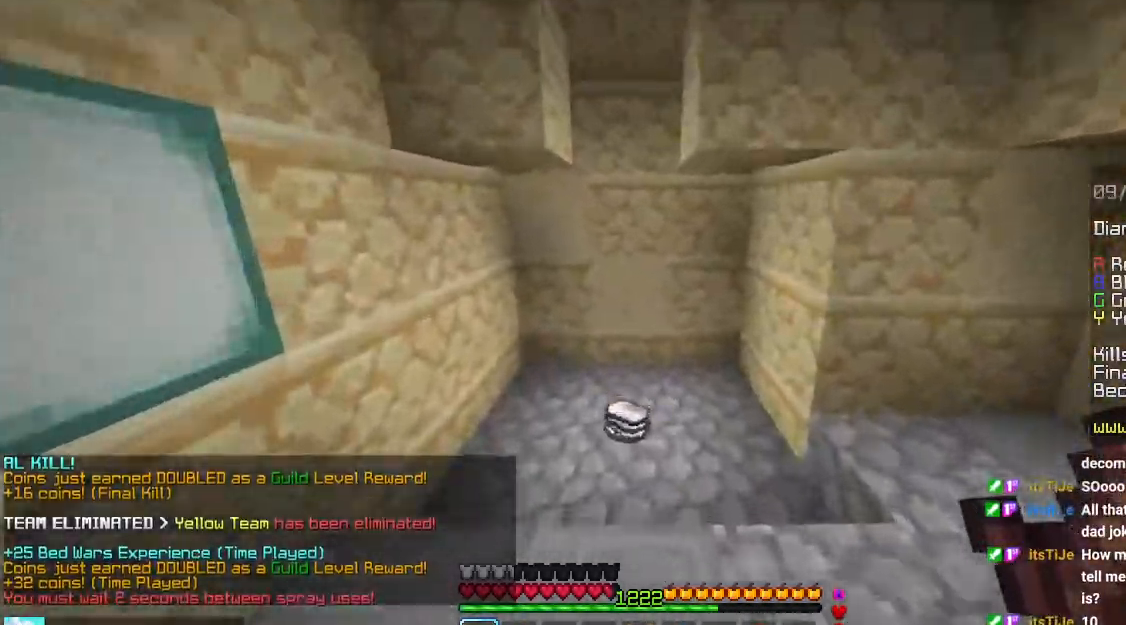
{"keys": ["up"], "mouse": [], "events": []}
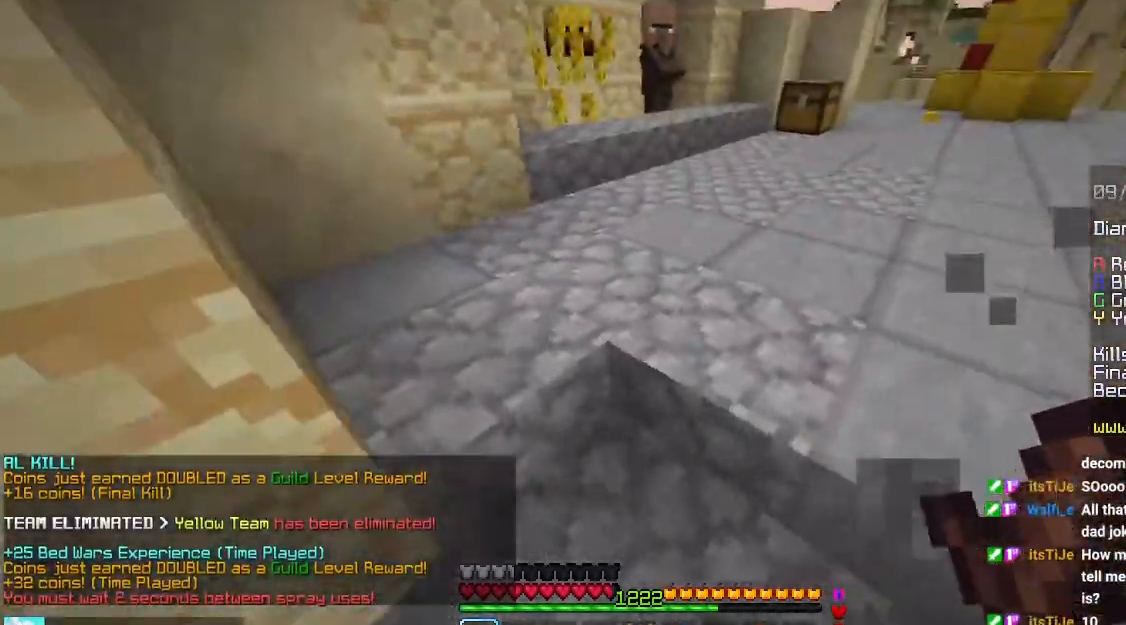
{"keys": ["right", "up"], "mouse": [], "events": [[483, "right", "down"]]}
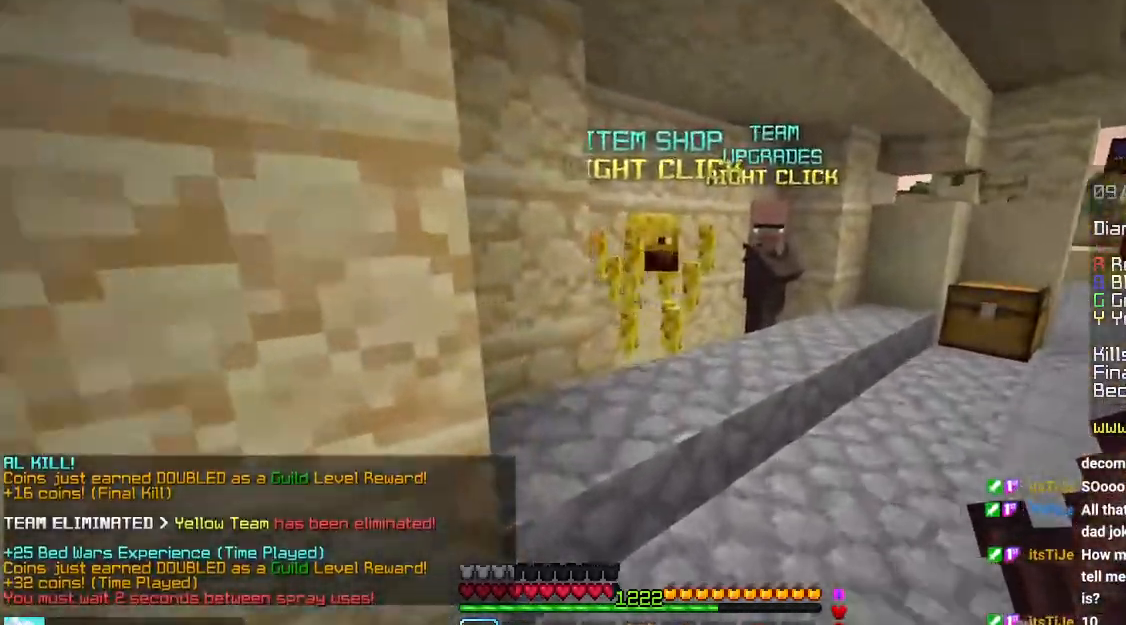
{"keys": [], "mouse": [], "events": [[100, "mouse_right", "down"], [200, "up", "up"], [233, "right", "up"], [300, "mouse_right", "up"]]}
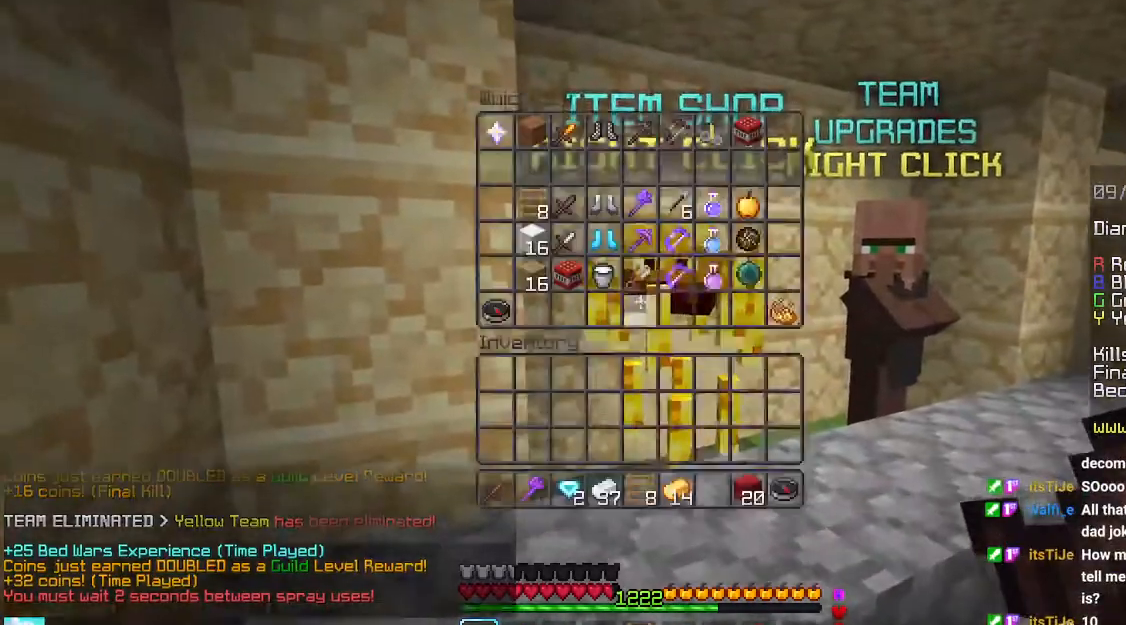
{"keys": [], "mouse": [], "events": []}
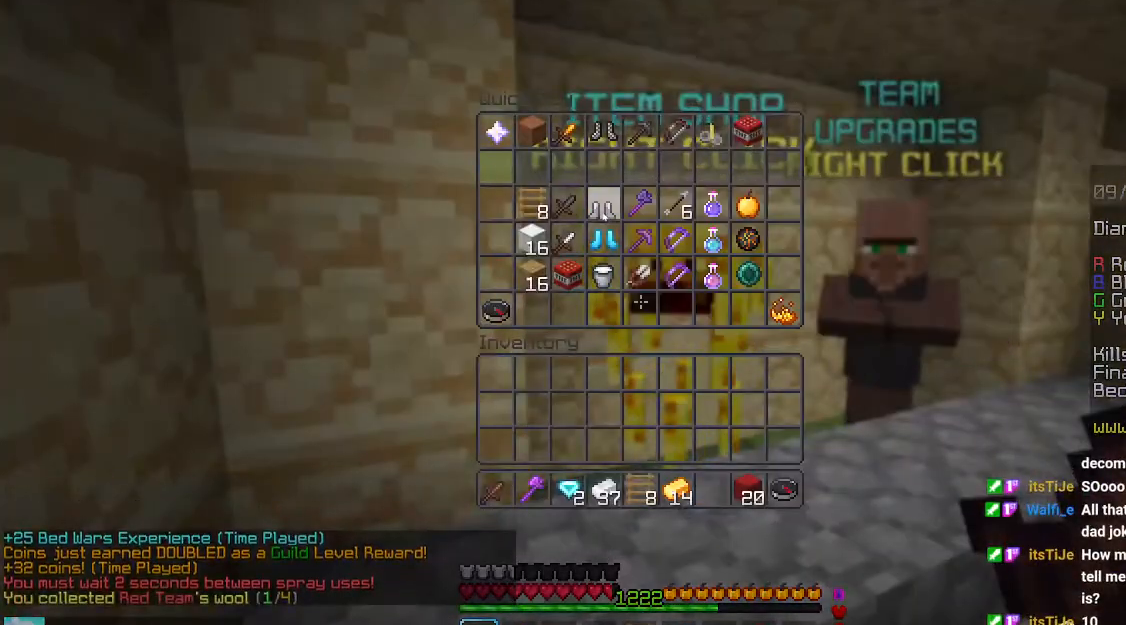
{"keys": [], "mouse": [], "events": []}
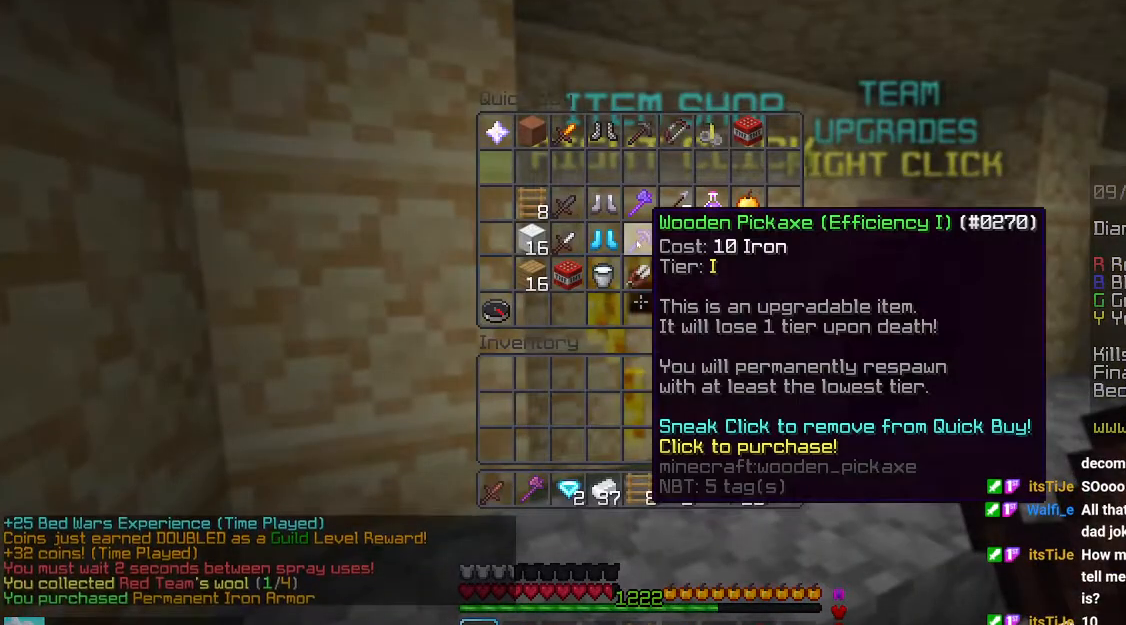
{"keys": [], "mouse": [], "events": []}
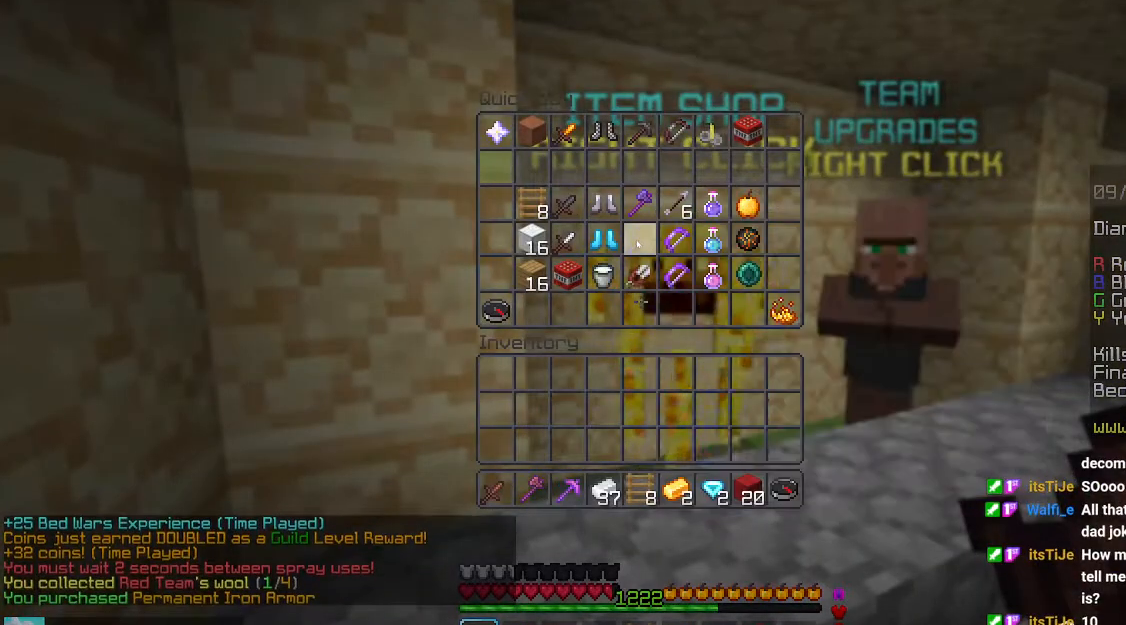
{"keys": [], "mouse": [], "events": []}
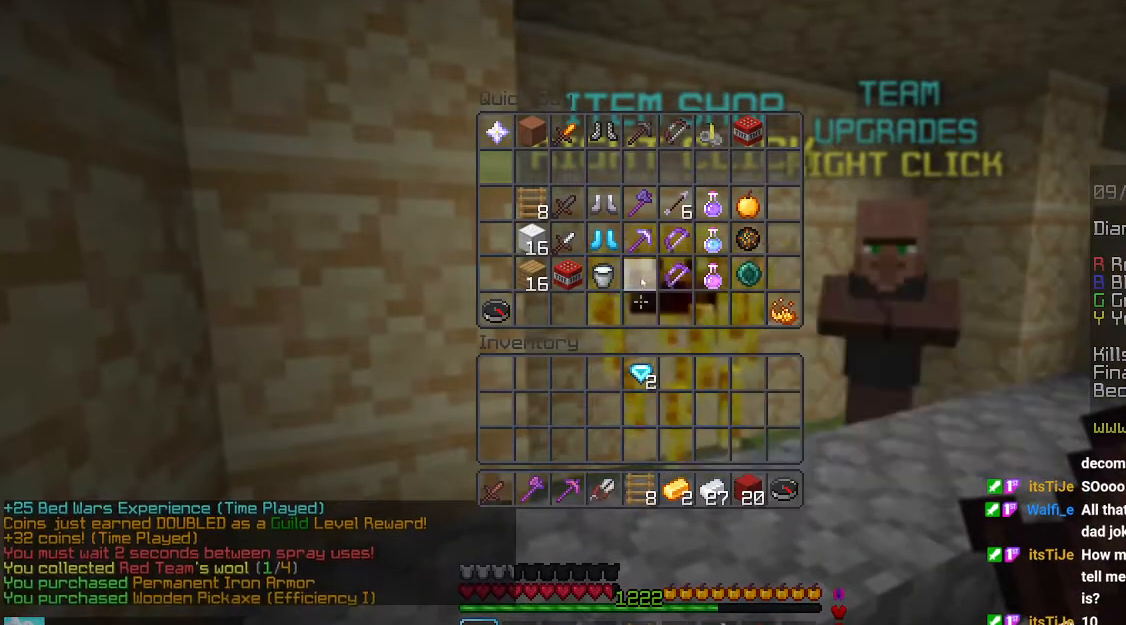
{"keys": [], "mouse": [], "events": []}
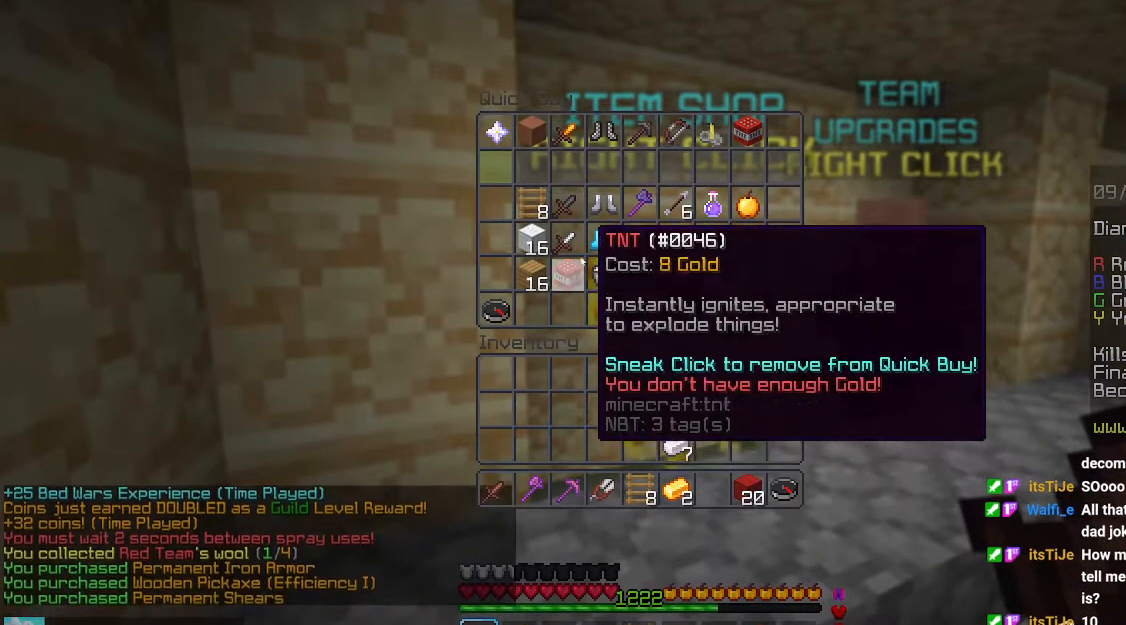
{"keys": [], "mouse": [], "events": []}
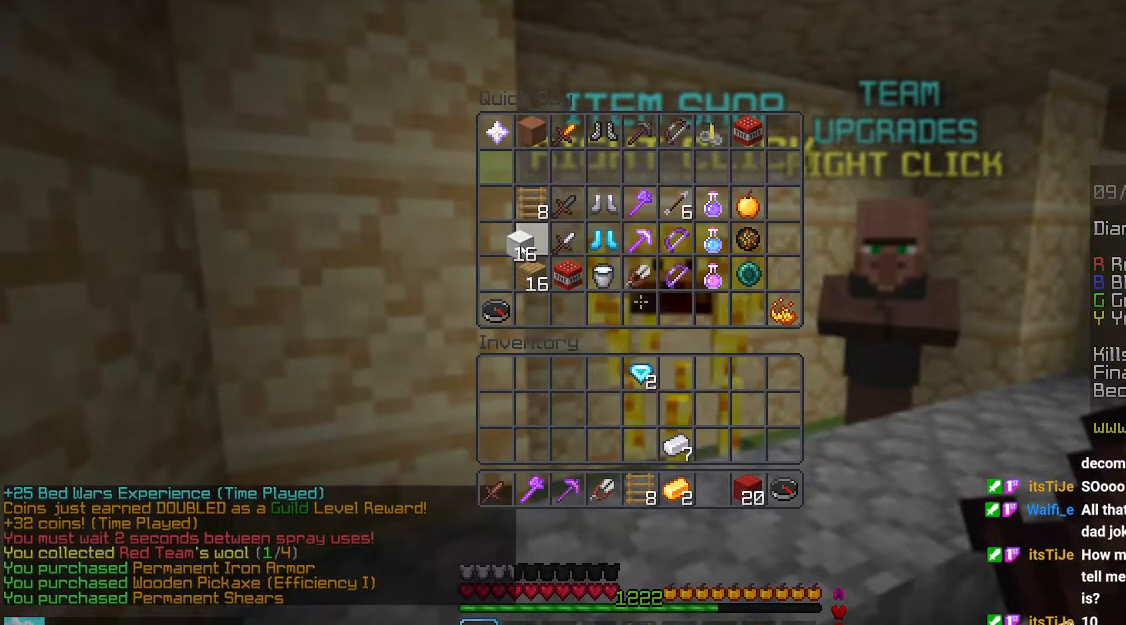
{"keys": ["space", "up"], "mouse": [], "events": [[283, "up", "down"], [433, "space", "down"]]}
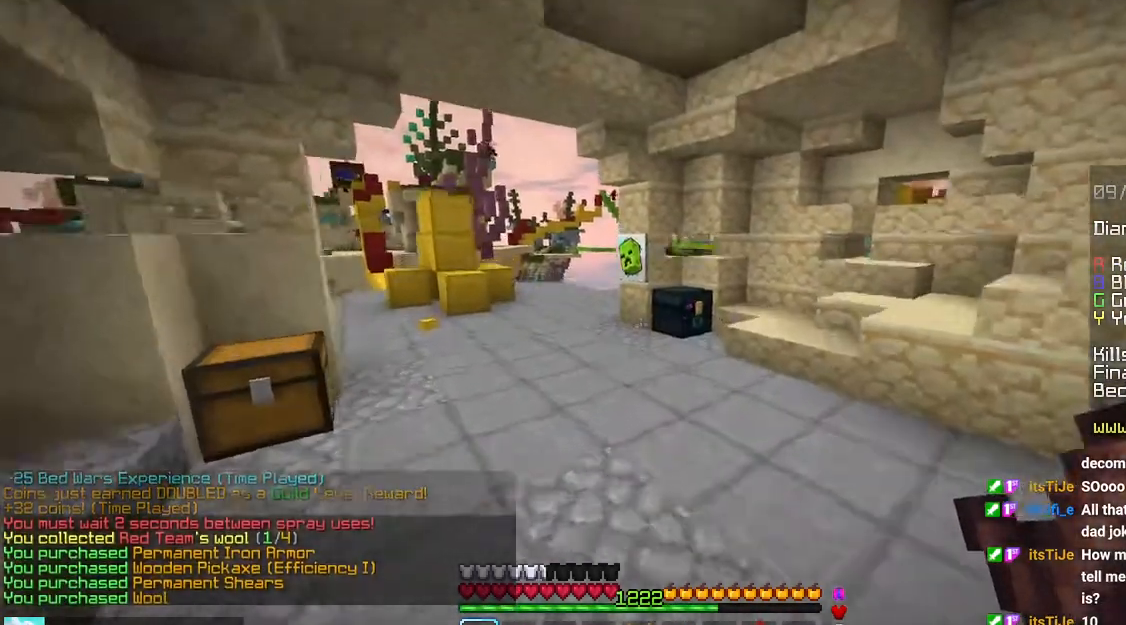
{"keys": ["left", "space", "up"], "mouse": ["right"], "events": [[466, "left", "down"], [500, "mouse_right", "down"]]}
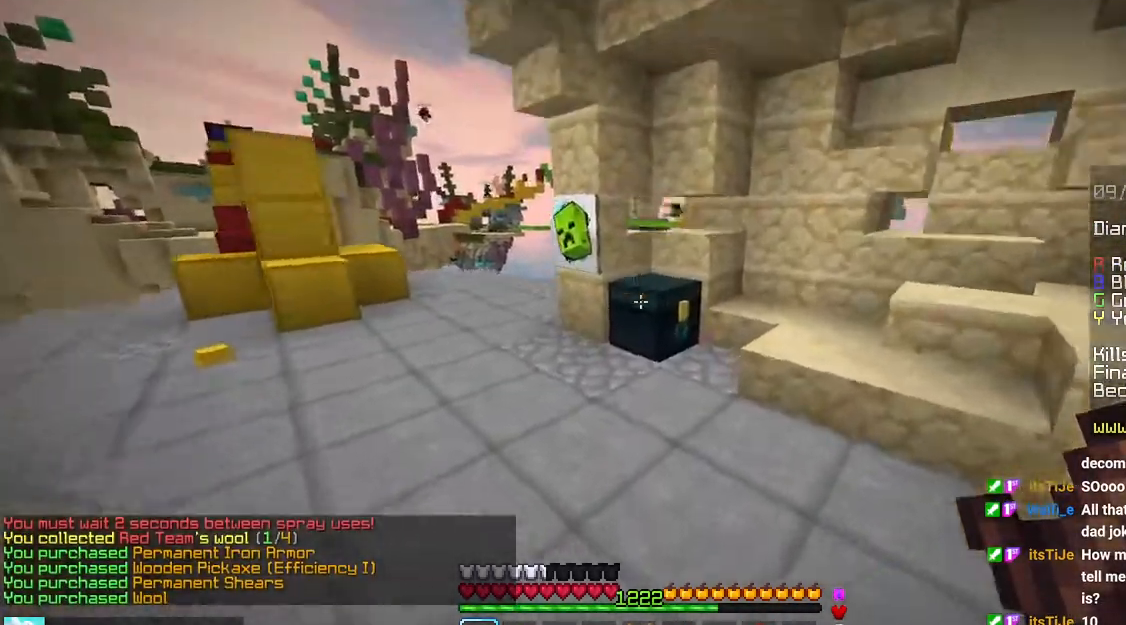
{"keys": [], "mouse": [], "events": [[100, "mouse_right", "up"], [300, "left", "up"], [316, "space", "up"], [316, "up", "up"]]}
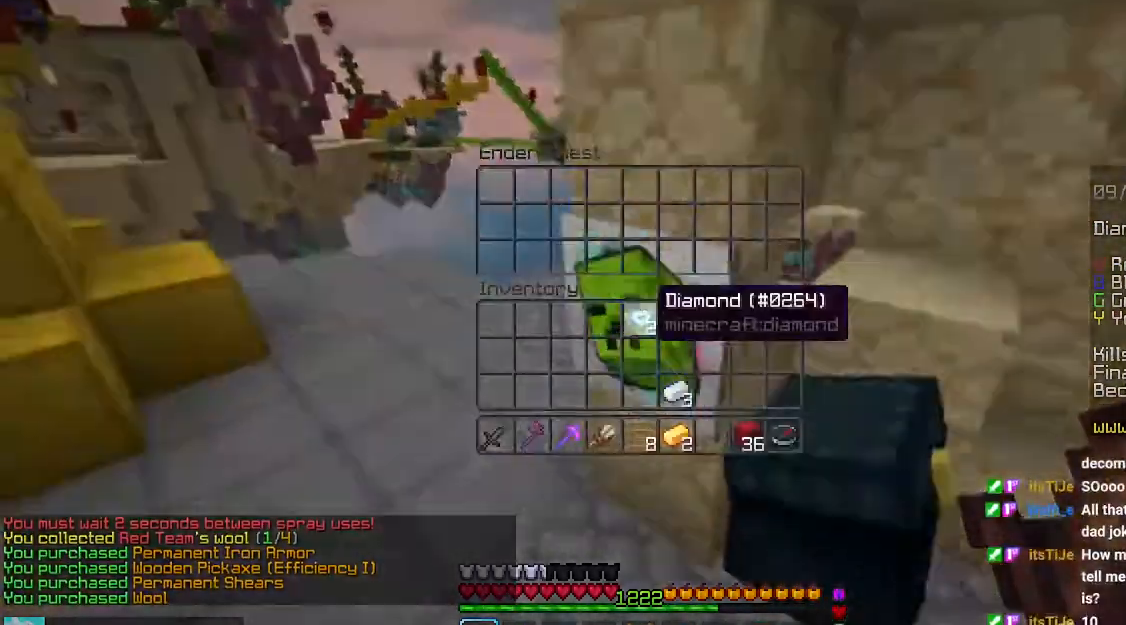
{"keys": [], "mouse": [], "events": []}